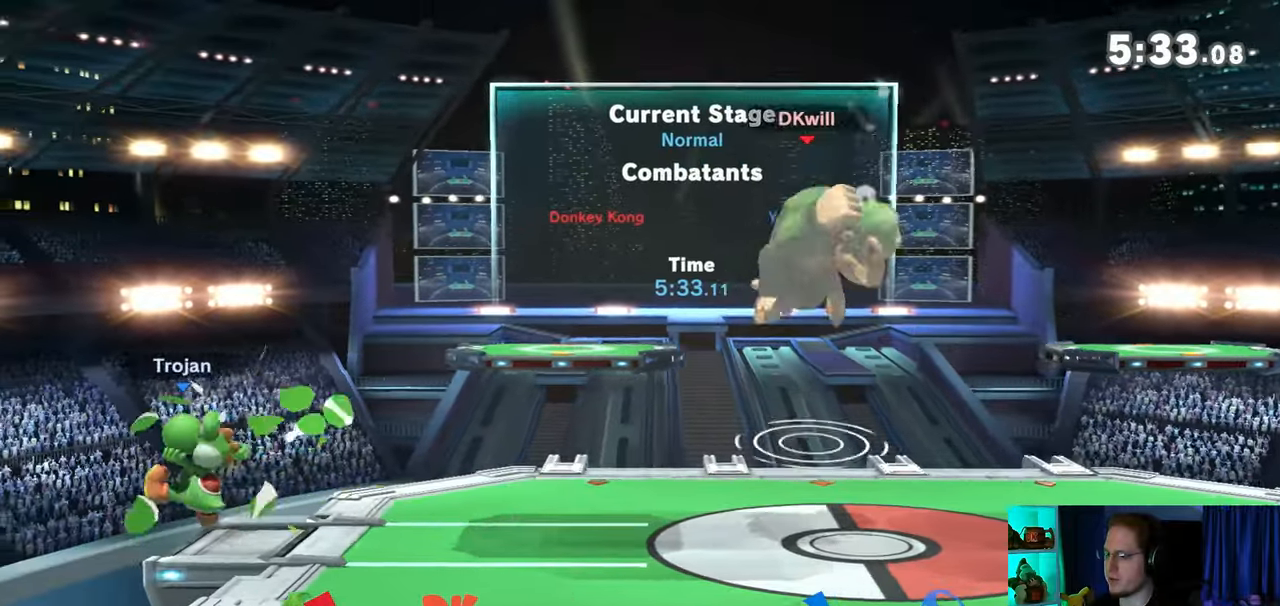
Gameplay with a controller (Nintendo layout); each line is a JSON object with the inputs held at the frame after it. "events" lists button and stick changes between this image and that frame as [ms after this image, input, new state], when the widget could be followed in between. Not read: L3 R3.
{"buttons": [], "left_stick": "center", "right_stick": "center", "events": [[183, "left_stick", "up-left"], [267, "left_stick", "down-left"], [483, "left_stick", "center"]]}
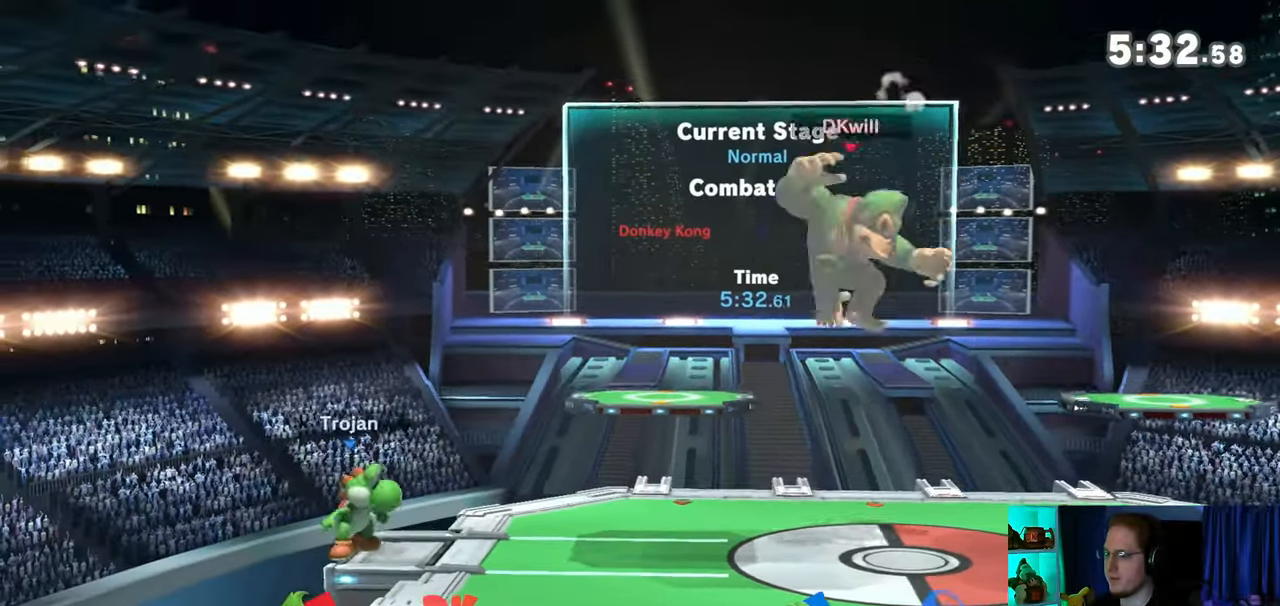
{"buttons": [], "left_stick": "up-right", "right_stick": "center", "events": [[150, "left_stick", "right"], [217, "Y", "down"], [250, "A", "down"], [250, "Y", "up"], [250, "left_stick", "center"], [333, "A", "up"], [433, "left_stick", "up-right"]]}
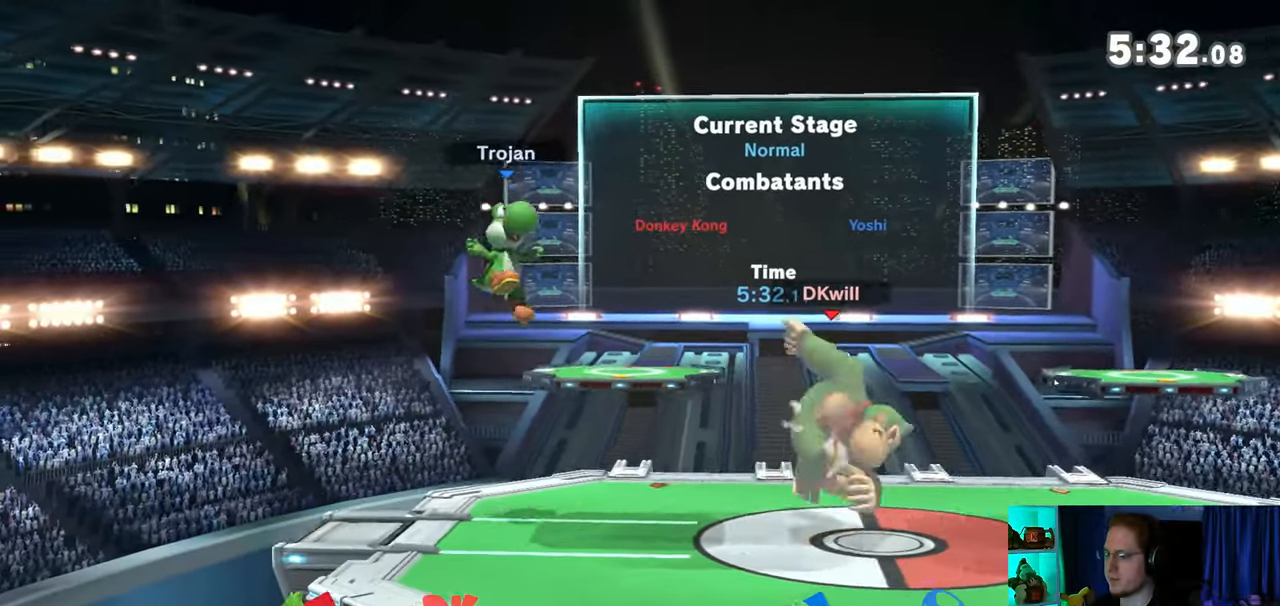
{"buttons": [], "left_stick": "center", "right_stick": "center", "events": [[83, "left_stick", "down"], [233, "left_stick", "center"], [300, "left_stick", "right"], [400, "Y", "down"], [400, "left_stick", "center"], [433, "A", "down"], [433, "Y", "up"], [500, "A", "up"]]}
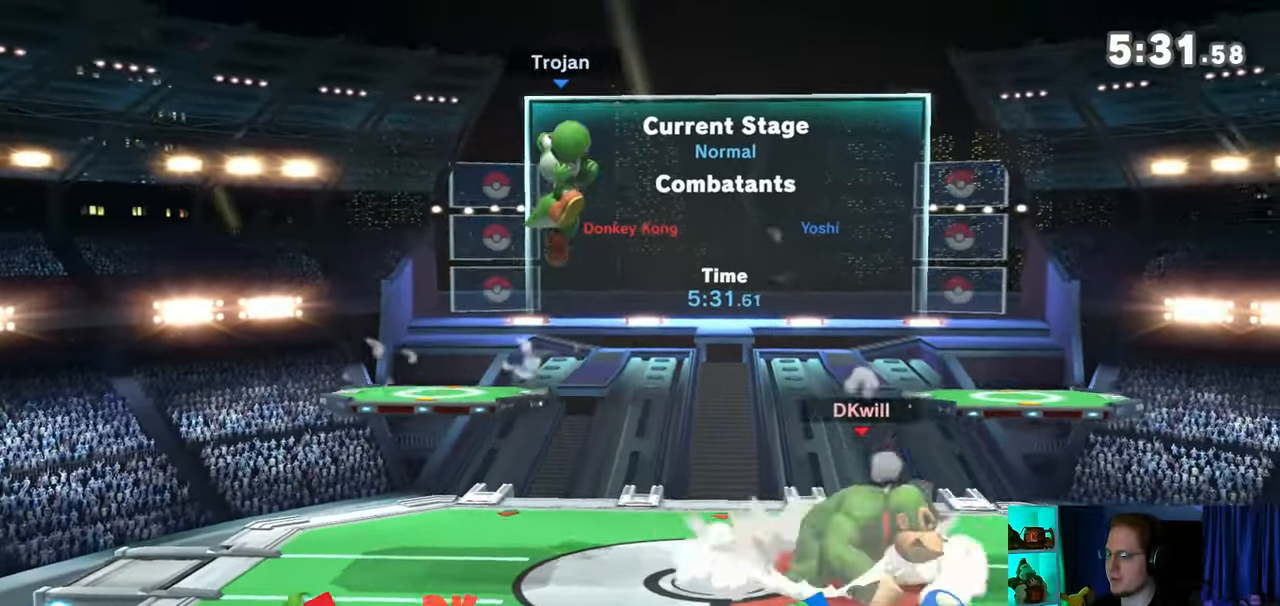
{"buttons": [], "left_stick": "right", "right_stick": "center", "events": [[250, "left_stick", "down"], [400, "left_stick", "center"], [483, "left_stick", "right"]]}
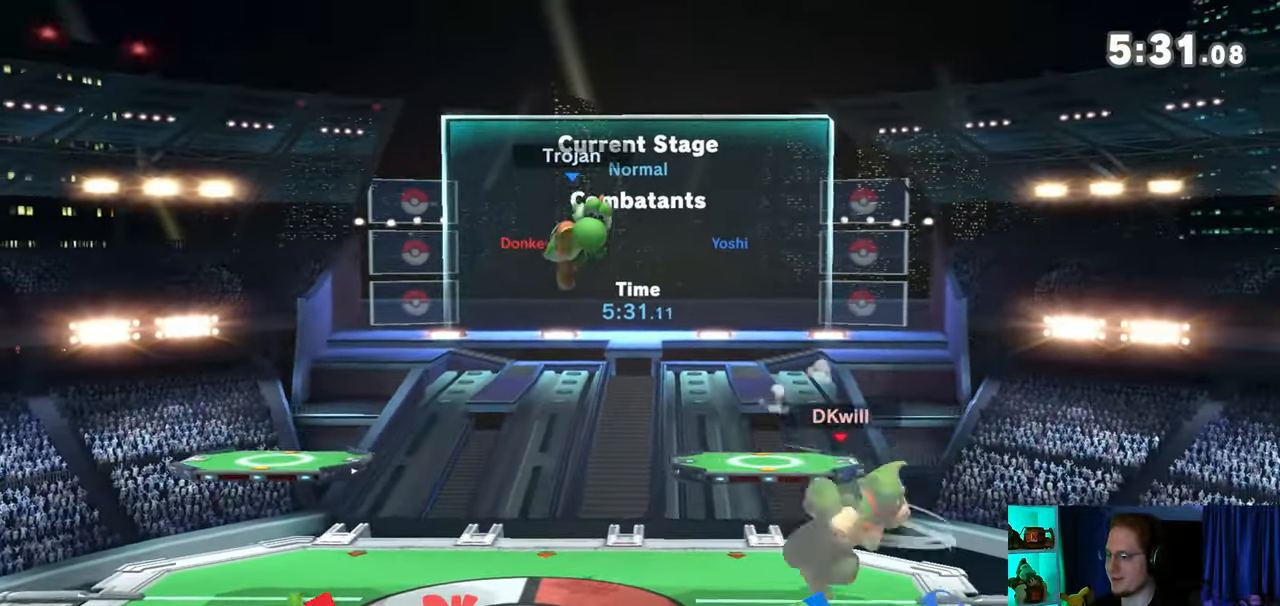
{"buttons": [], "left_stick": "left", "right_stick": "center", "events": [[83, "left_stick", "center"], [150, "left_stick", "right"], [250, "left_stick", "left"]]}
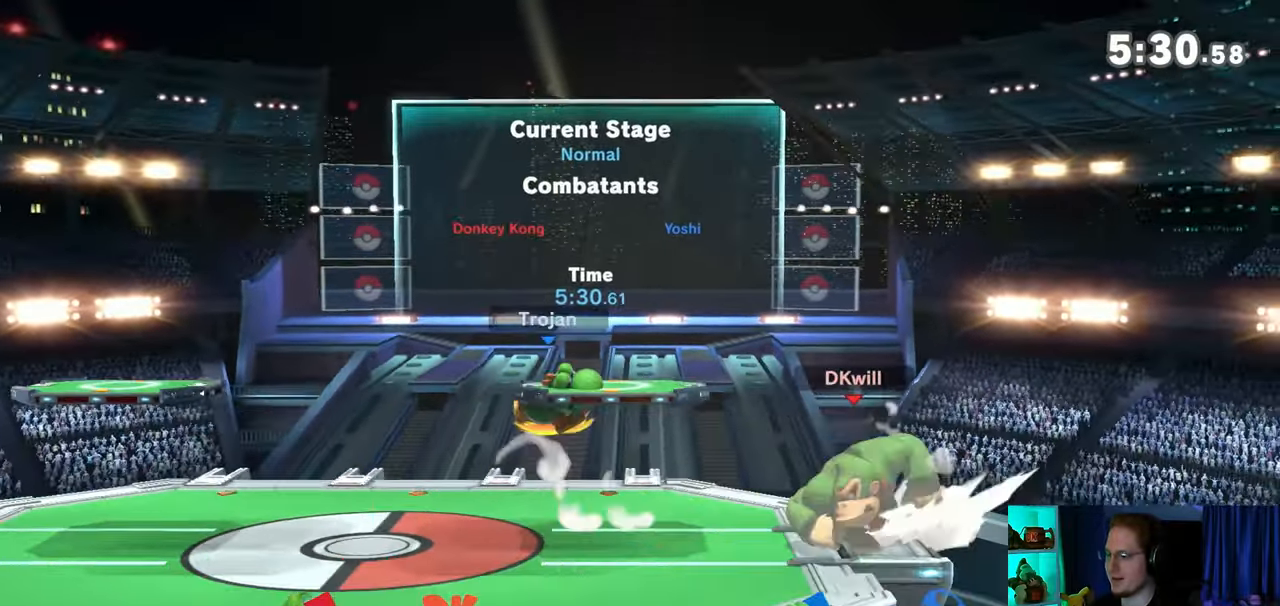
{"buttons": ["Y"], "left_stick": "left", "right_stick": "center", "events": [[17, "right_stick", "left"], [117, "right_stick", "center"], [217, "Y", "down"]]}
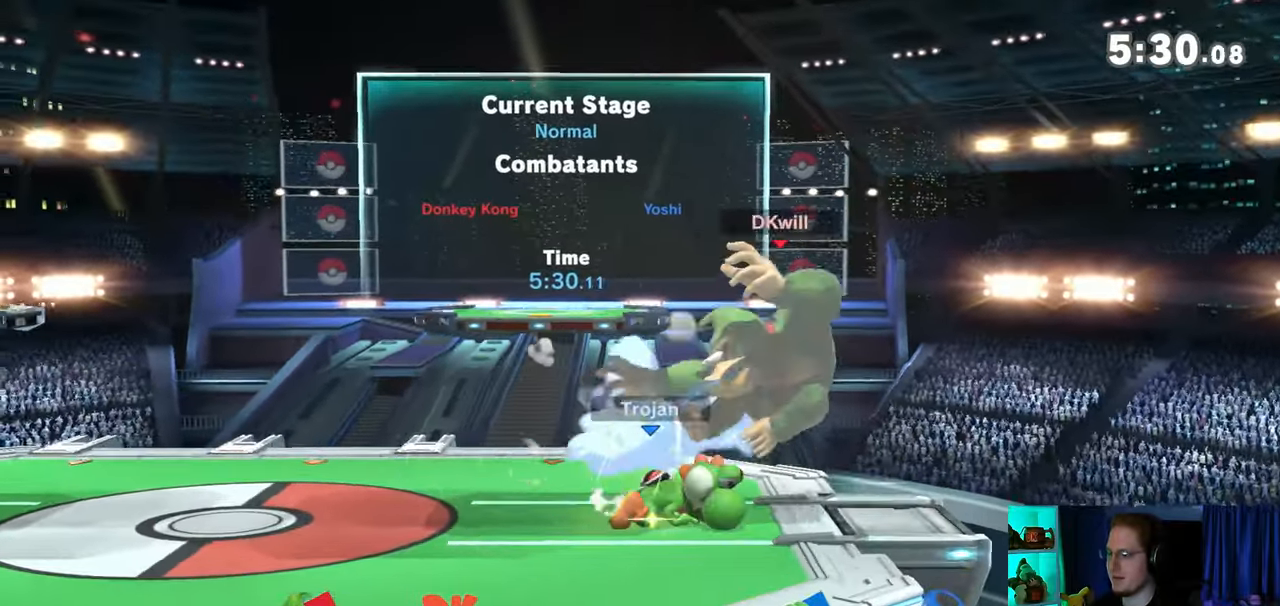
{"buttons": [], "left_stick": "center", "right_stick": "center", "events": [[83, "Y", "up"], [200, "left_stick", "center"], [300, "Y", "down"], [467, "Y", "up"]]}
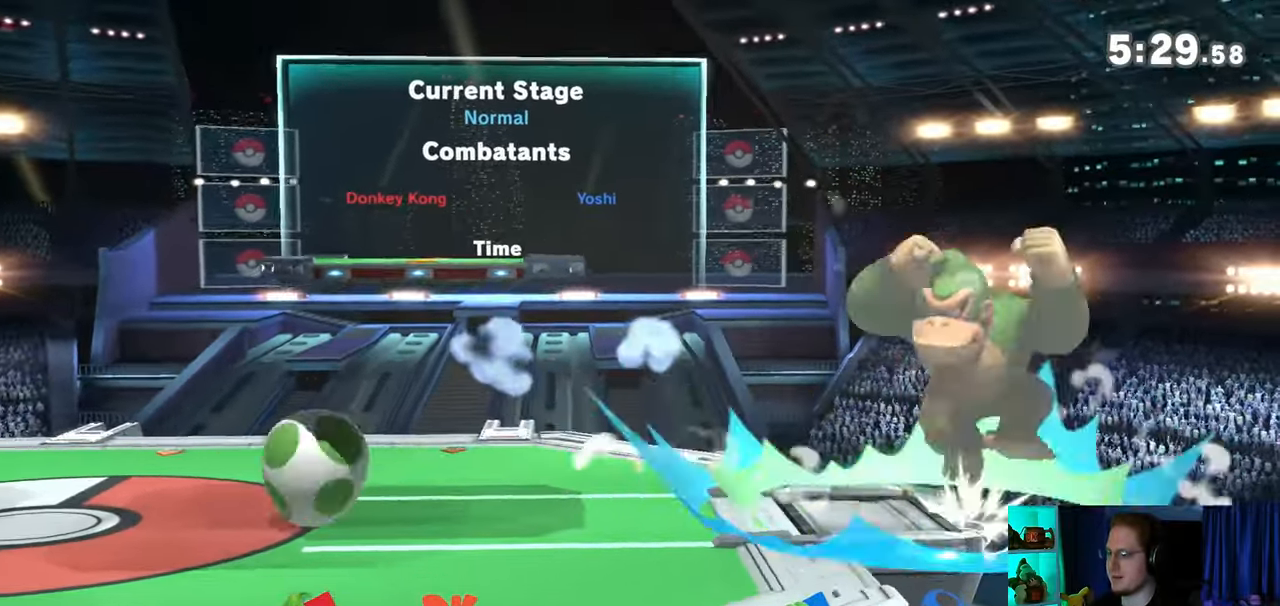
{"buttons": [], "left_stick": "down-left", "right_stick": "center", "events": [[367, "left_stick", "down-left"]]}
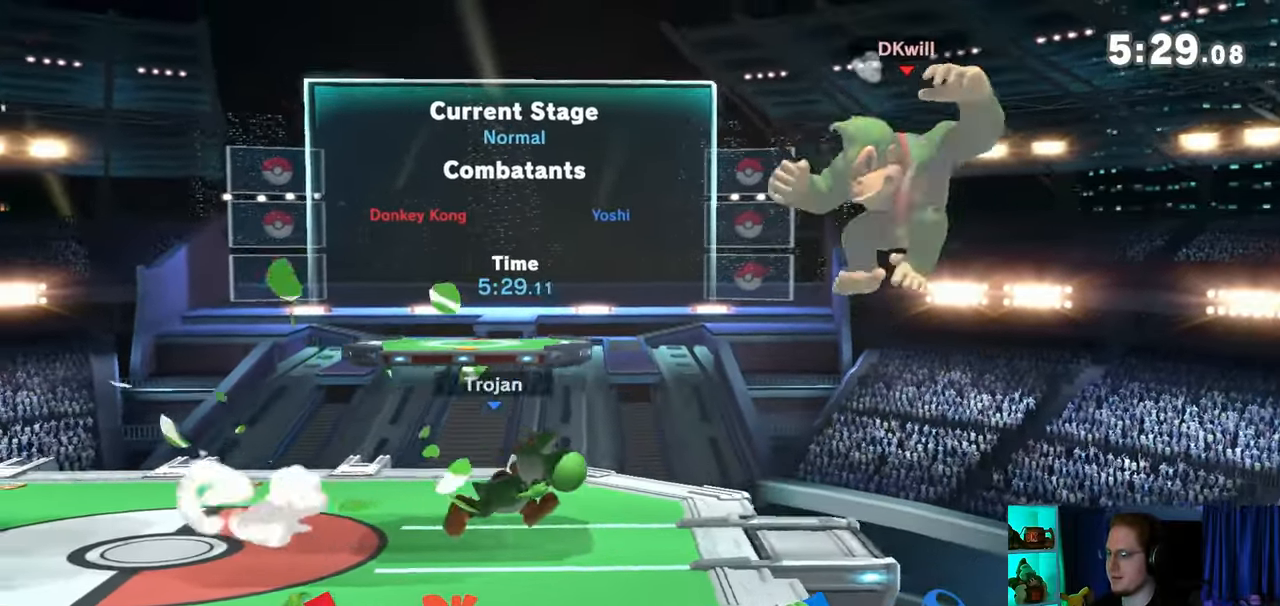
{"buttons": ["R1"], "left_stick": "center", "right_stick": "center", "events": [[117, "left_stick", "center"], [217, "R1", "down"]]}
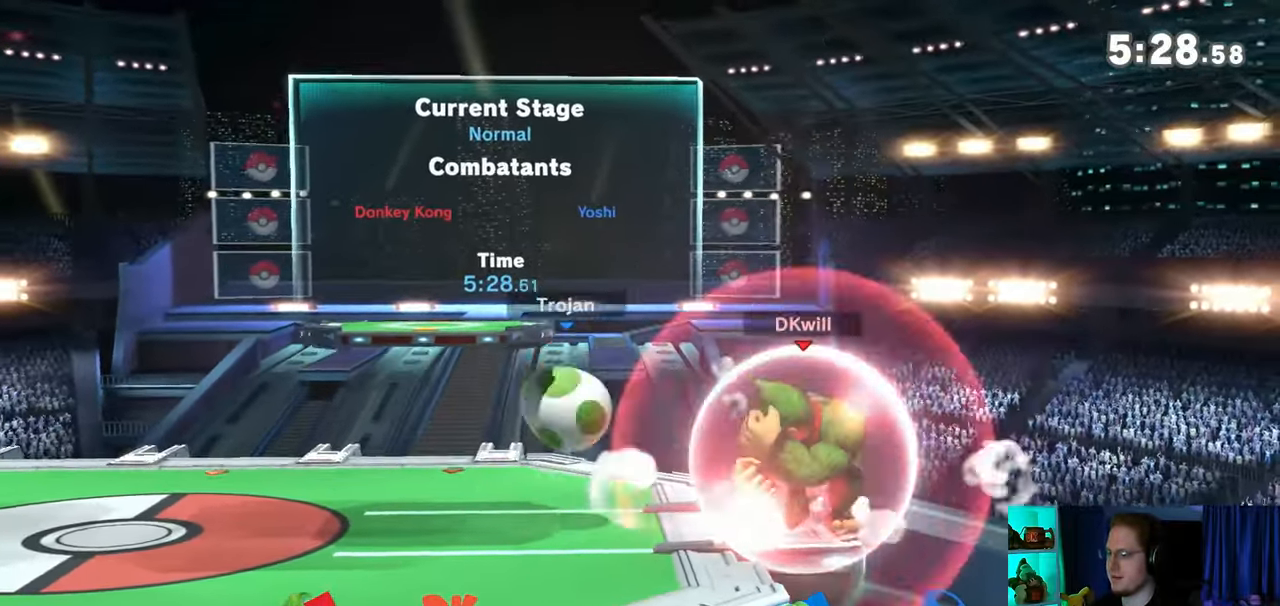
{"buttons": ["Y", "R1"], "left_stick": "center", "right_stick": "center", "events": [[433, "Y", "down"]]}
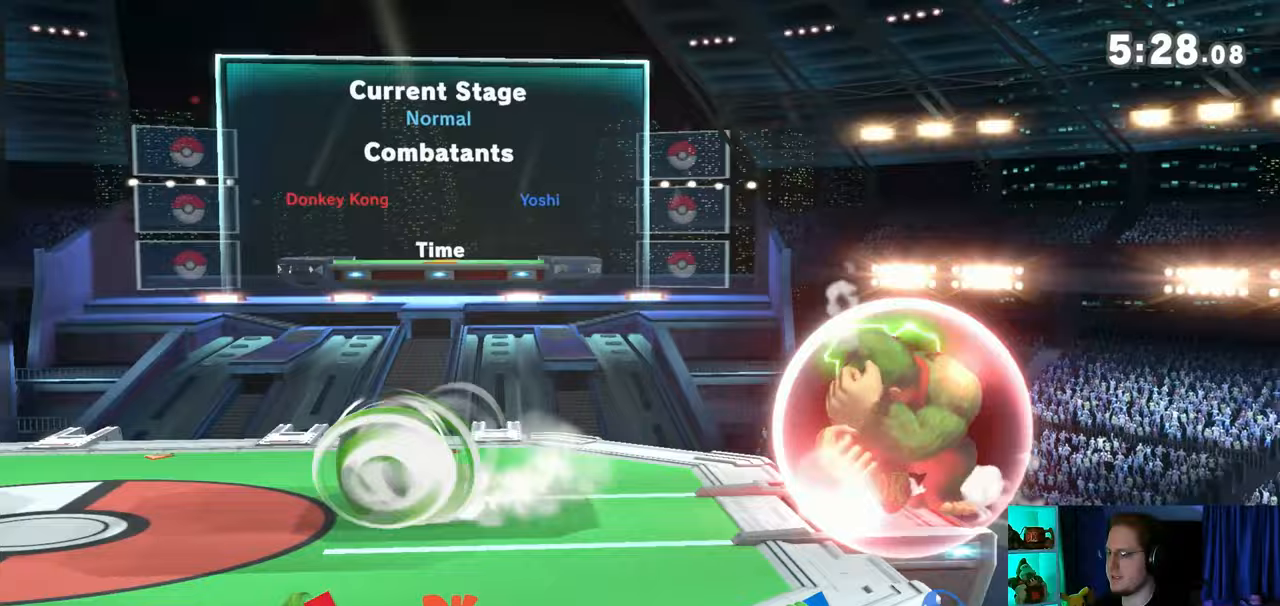
{"buttons": [], "left_stick": "down-left", "right_stick": "center", "events": [[83, "R1", "up"], [117, "left_stick", "up-left"], [150, "Y", "up"], [467, "left_stick", "down-left"]]}
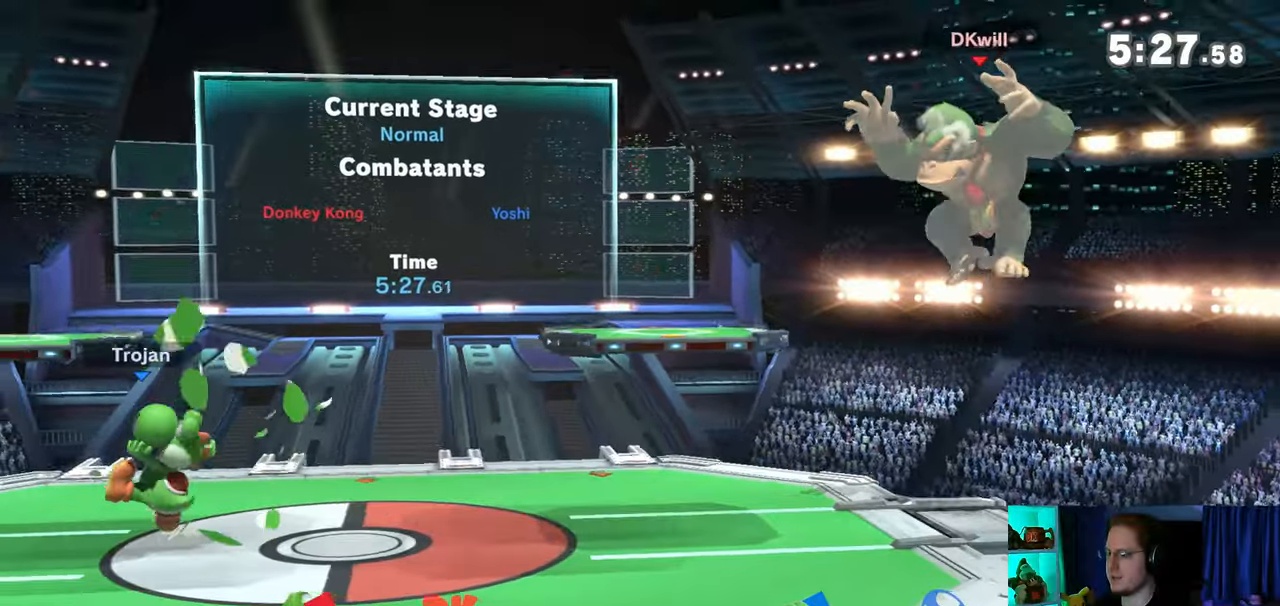
{"buttons": ["B"], "left_stick": "down-right", "right_stick": "center", "events": [[150, "left_stick", "center"], [233, "left_stick", "right"], [333, "Y", "down"], [367, "left_stick", "center"], [400, "Y", "up"], [433, "left_stick", "down-right"], [467, "B", "down"]]}
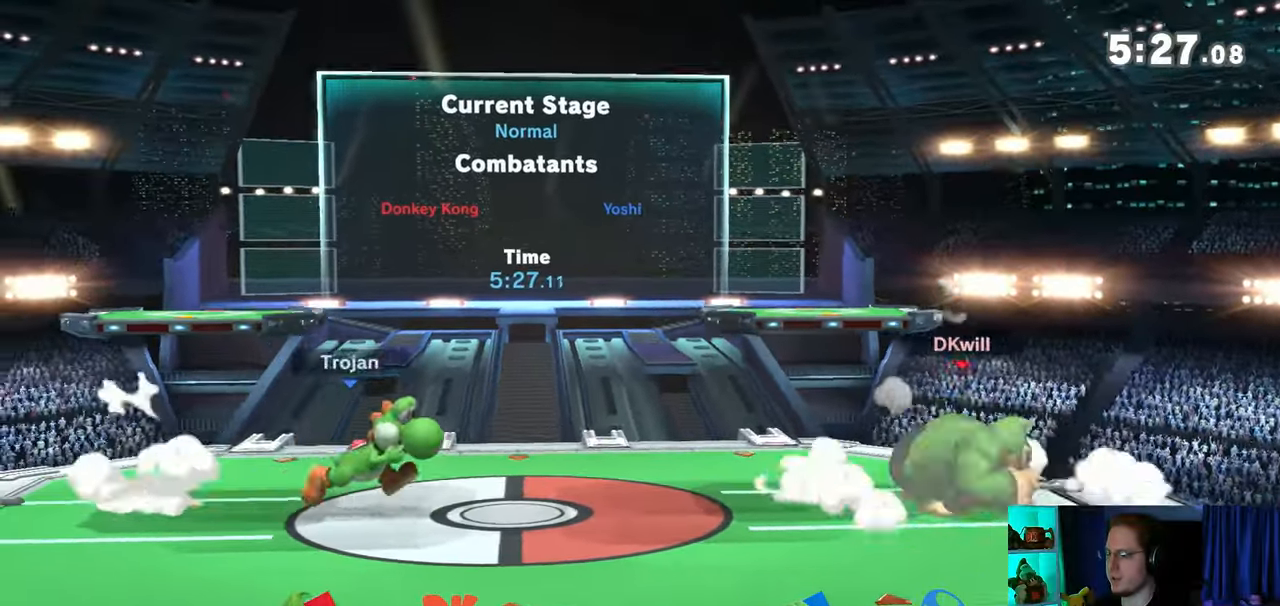
{"buttons": [], "left_stick": "left", "right_stick": "center", "events": [[17, "left_stick", "left"], [50, "B", "up"]]}
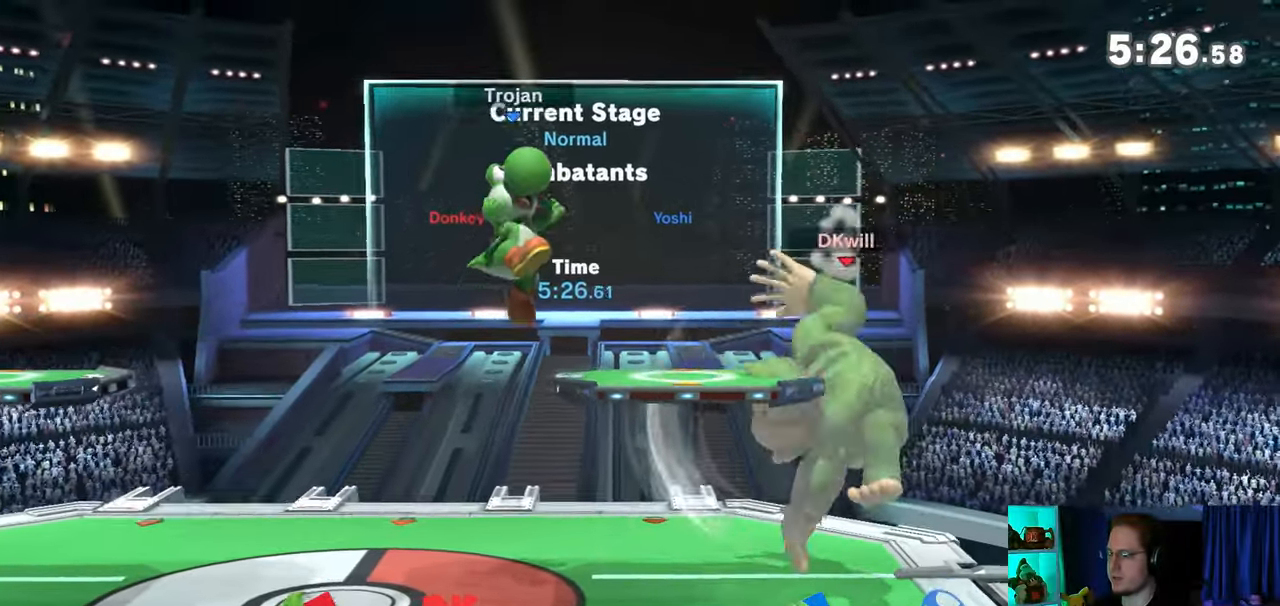
{"buttons": [], "left_stick": "down", "right_stick": "center", "events": [[50, "left_stick", "down"], [250, "A", "down"], [267, "A", "up"], [367, "A", "down"], [500, "A", "up"]]}
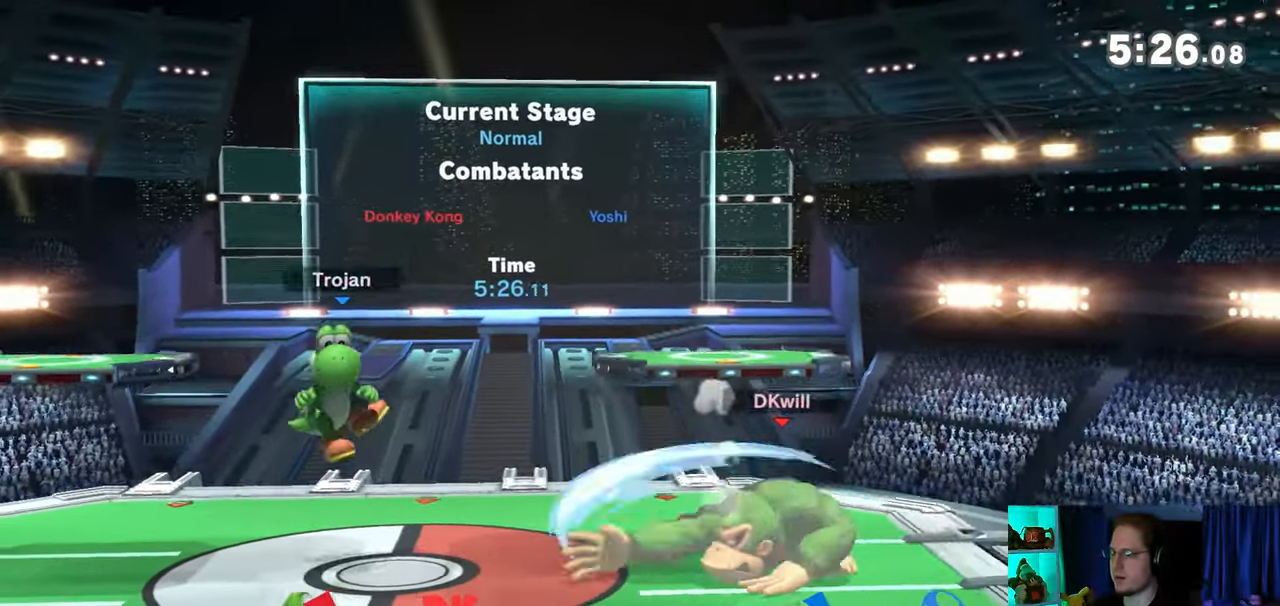
{"buttons": [], "left_stick": "down", "right_stick": "center", "events": [[150, "B", "down"], [367, "B", "up"]]}
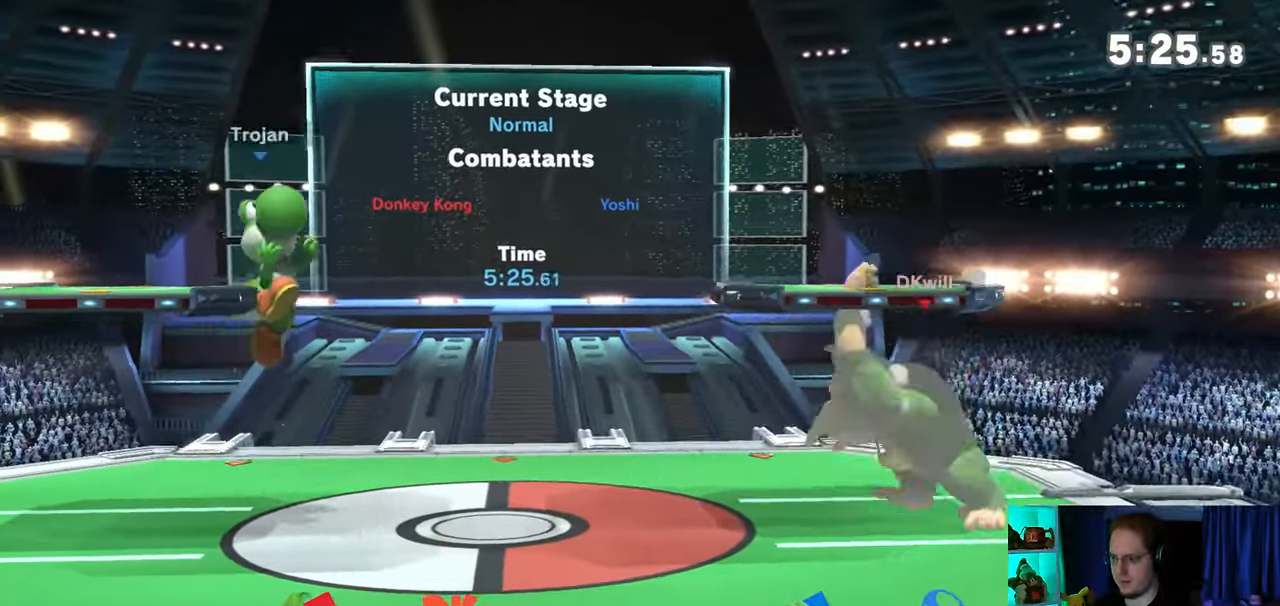
{"buttons": [], "left_stick": "right", "right_stick": "center", "events": [[283, "left_stick", "center"], [433, "left_stick", "right"]]}
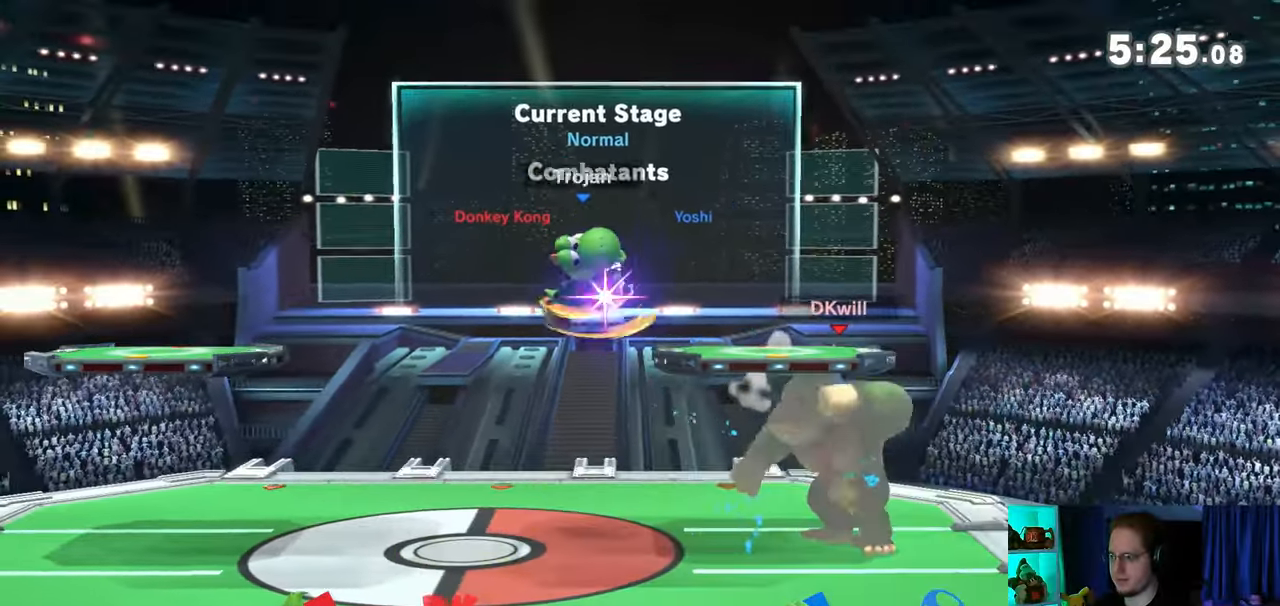
{"buttons": [], "left_stick": "center", "right_stick": "center", "events": [[250, "left_stick", "center"], [267, "right_stick", "left"], [333, "right_stick", "center"]]}
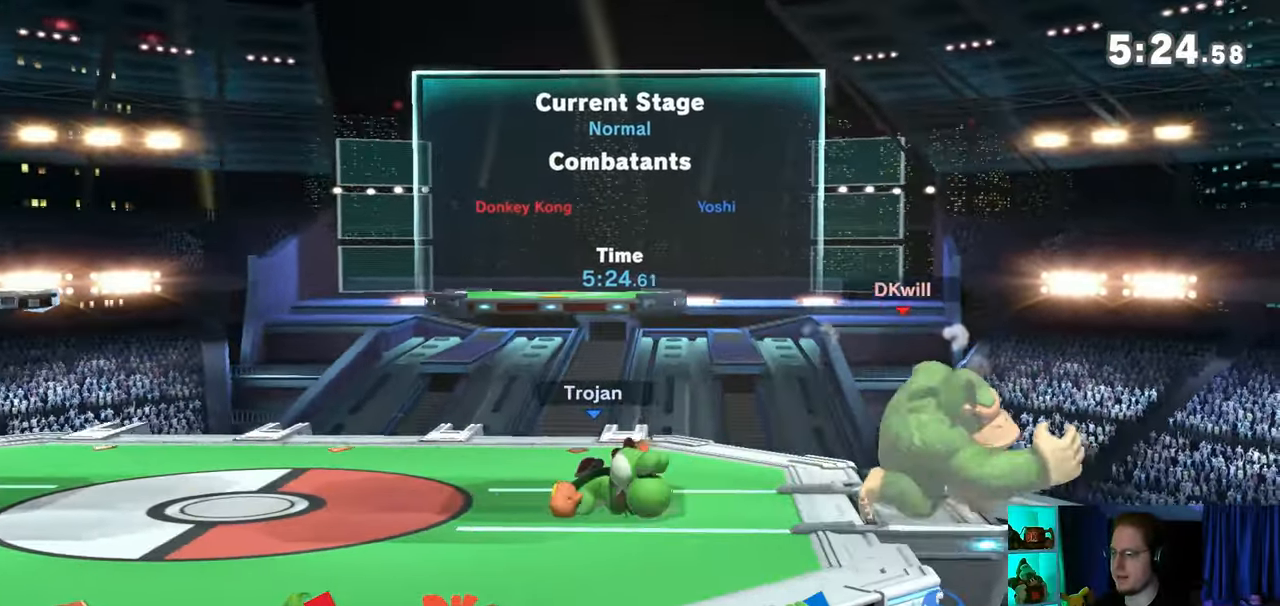
{"buttons": [], "left_stick": "left", "right_stick": "center", "events": [[433, "left_stick", "left"]]}
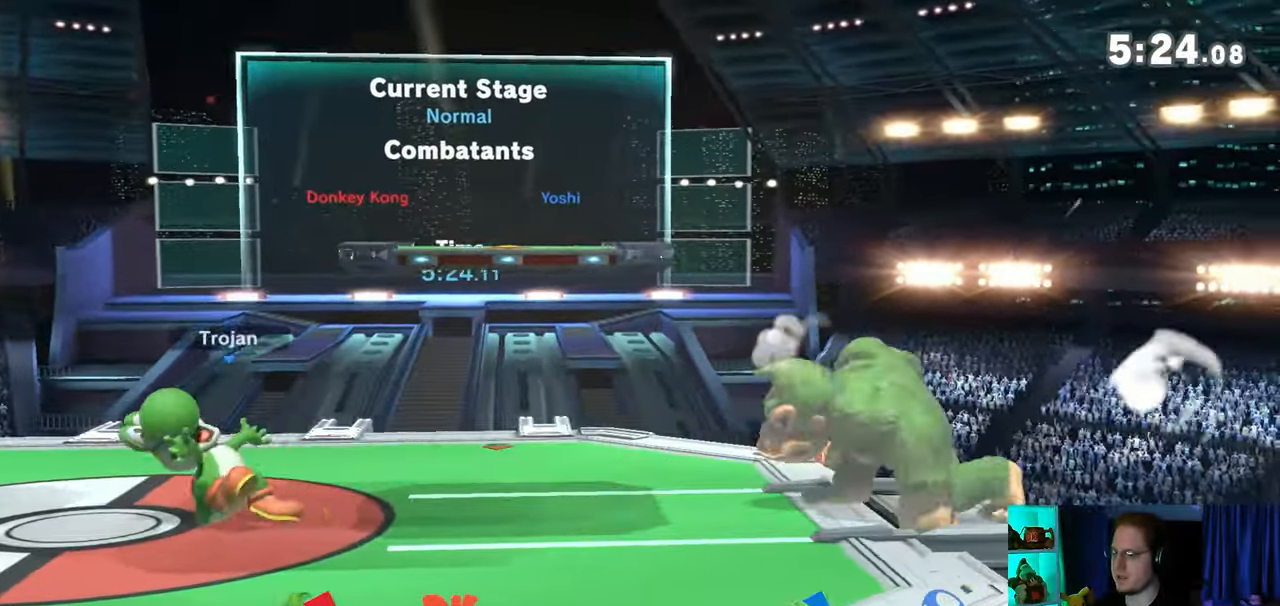
{"buttons": ["A"], "left_stick": "left", "right_stick": "center", "events": [[367, "left_stick", "right"], [400, "Y", "down"], [467, "left_stick", "left"], [500, "A", "down"], [500, "Y", "up"]]}
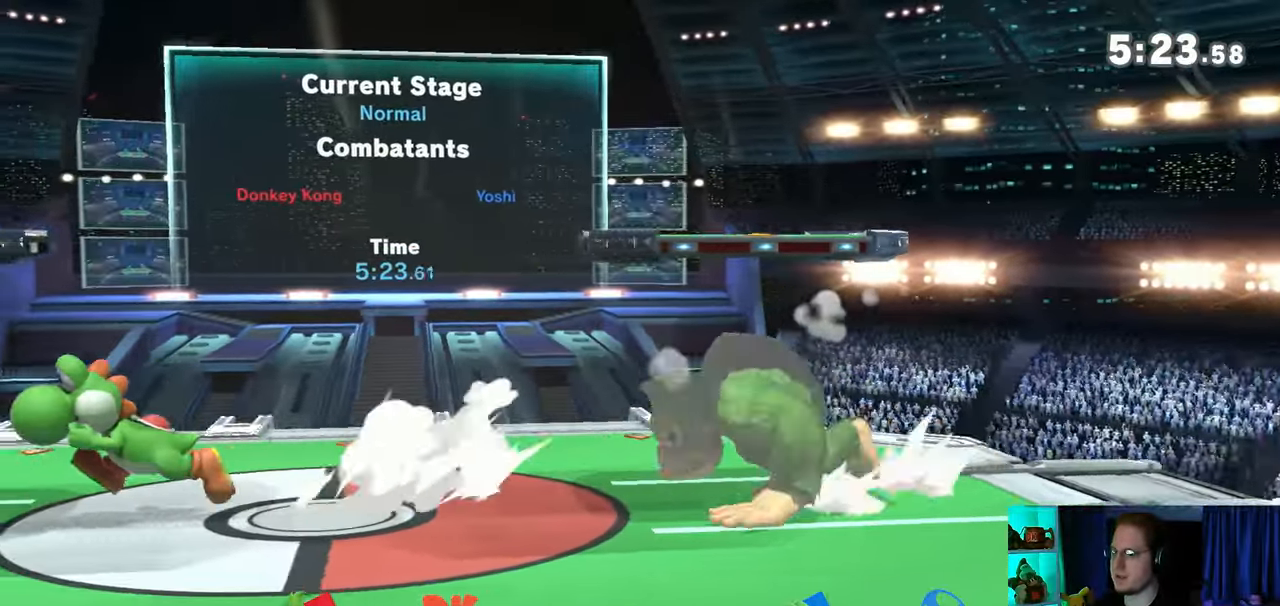
{"buttons": [], "left_stick": "up-left", "right_stick": "center", "events": [[33, "left_stick", "right"], [283, "left_stick", "up-left"], [317, "A", "up"]]}
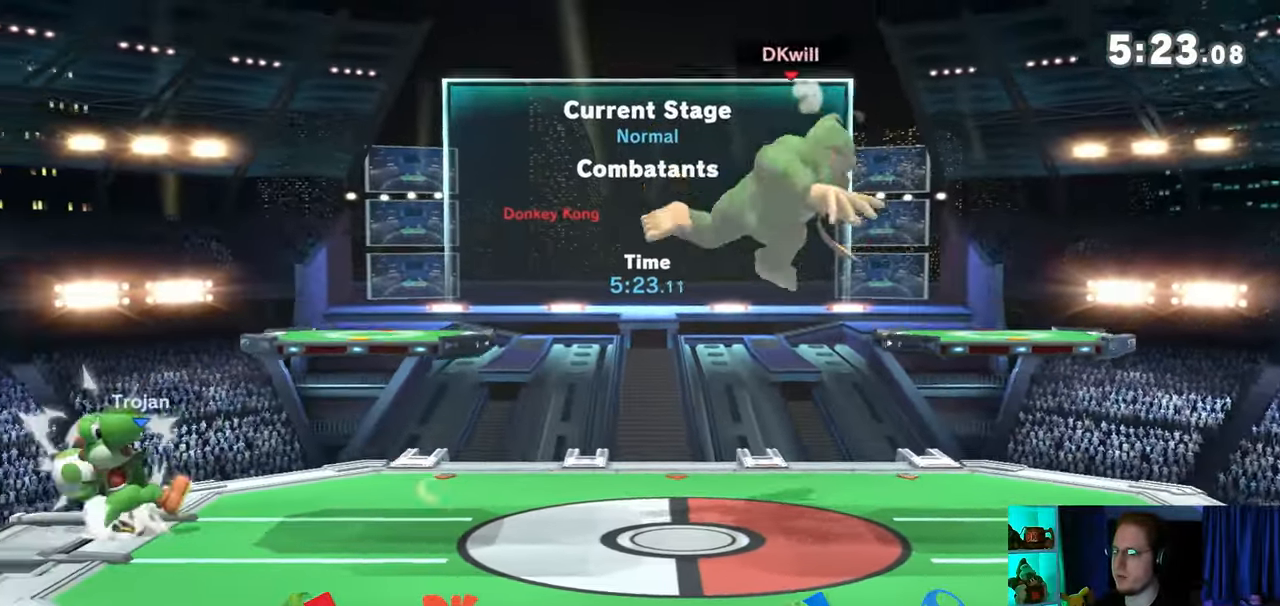
{"buttons": [], "left_stick": "left", "right_stick": "center", "events": [[150, "right_stick", "left"], [250, "right_stick", "center"], [283, "left_stick", "left"]]}
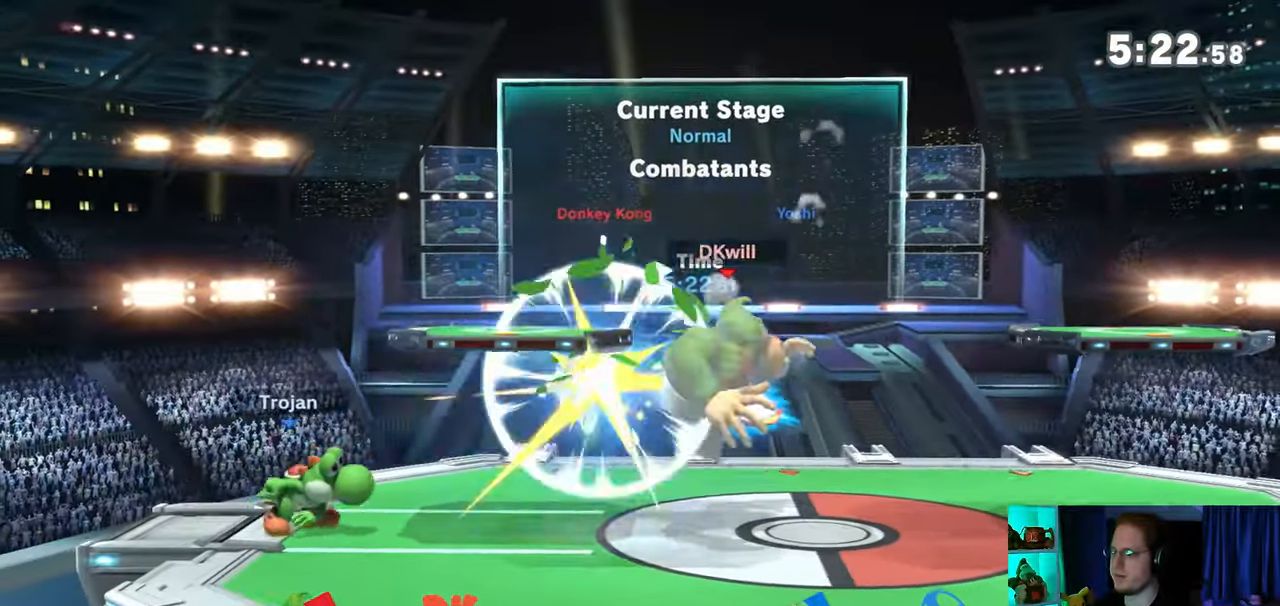
{"buttons": ["Y"], "left_stick": "left", "right_stick": "center", "events": [[17, "left_stick", "center"], [217, "left_stick", "left"], [267, "right_stick", "left"], [367, "right_stick", "center"], [433, "Y", "down"]]}
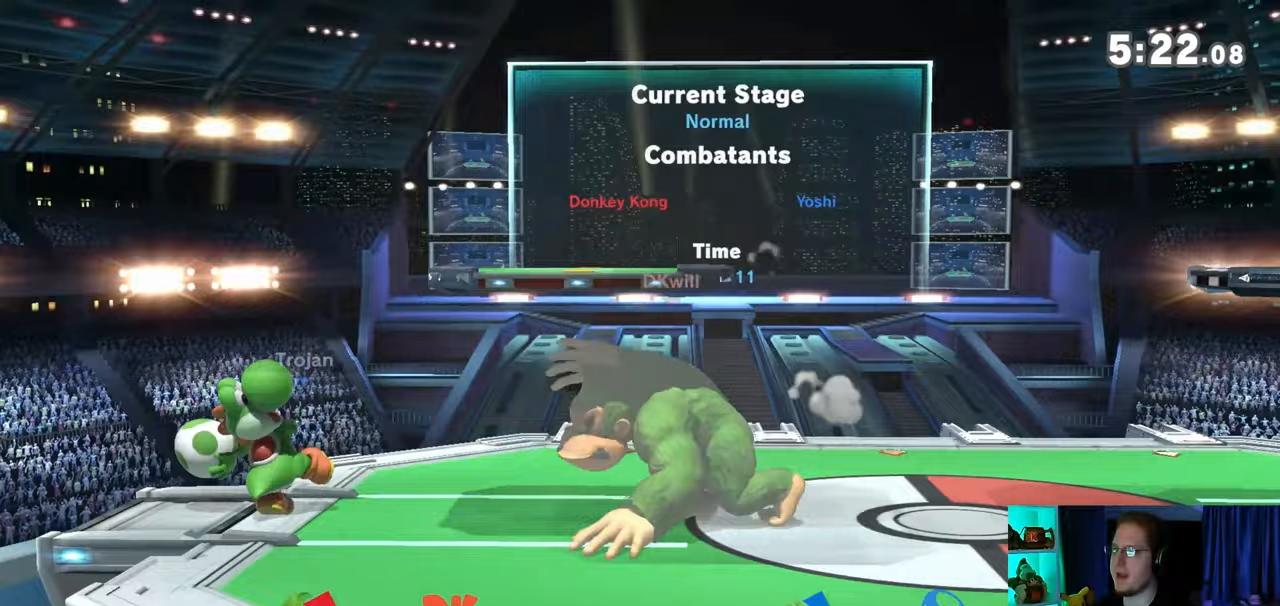
{"buttons": [], "left_stick": "center", "right_stick": "center", "events": [[233, "Y", "up"], [467, "left_stick", "center"]]}
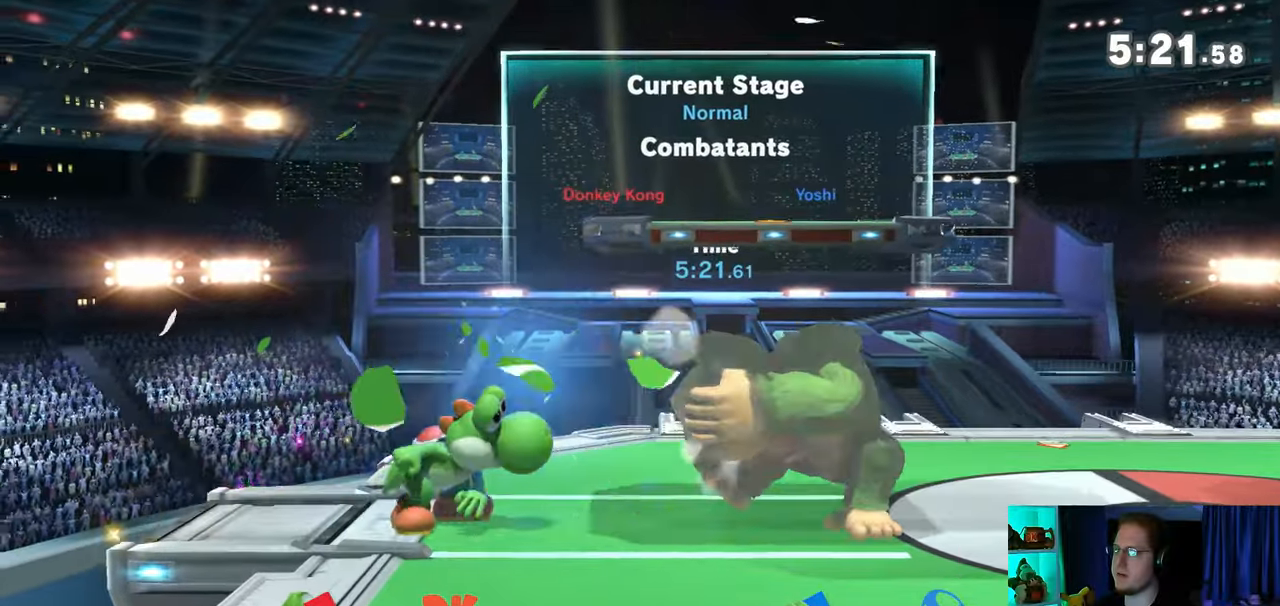
{"buttons": [], "left_stick": "down", "right_stick": "center", "events": [[150, "left_stick", "down"], [267, "B", "down"], [400, "B", "up"]]}
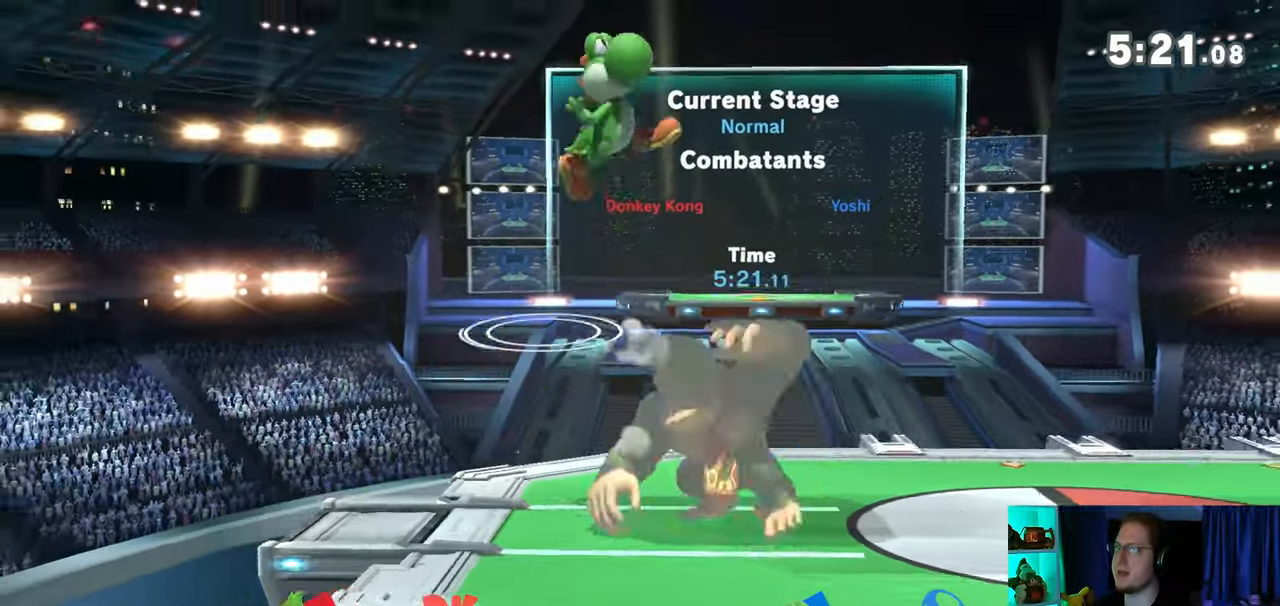
{"buttons": [], "left_stick": "center", "right_stick": "center", "events": [[333, "left_stick", "center"]]}
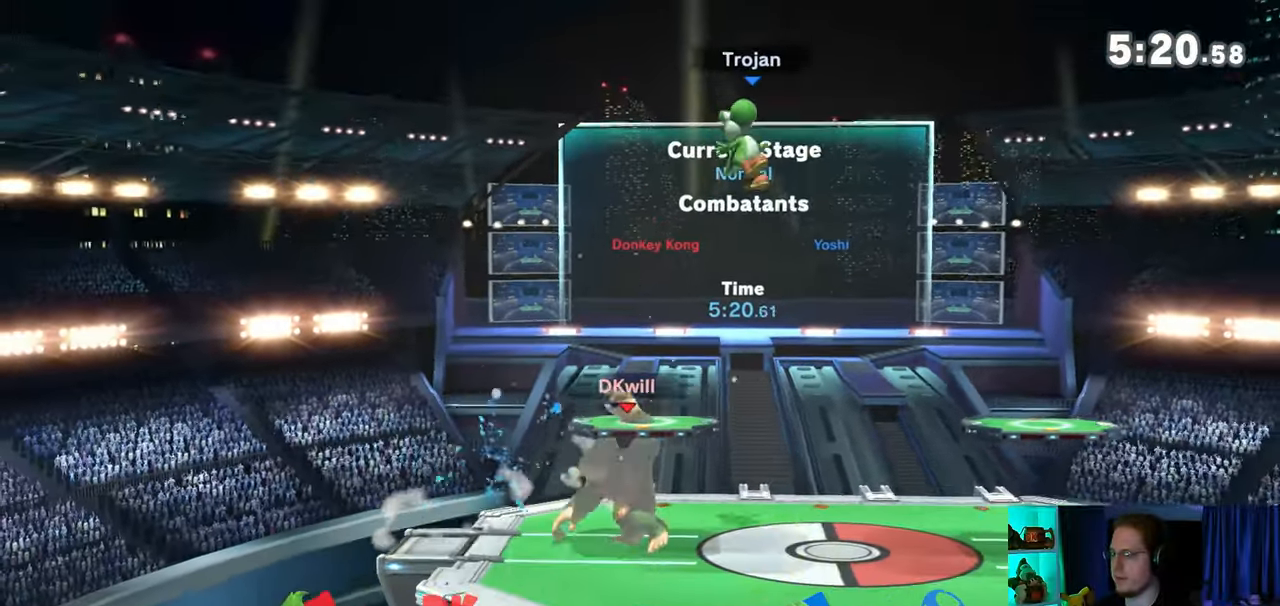
{"buttons": [], "left_stick": "right", "right_stick": "center", "events": [[50, "Y", "down"], [83, "left_stick", "right"], [150, "A", "down"], [217, "Y", "up"], [500, "A", "up"]]}
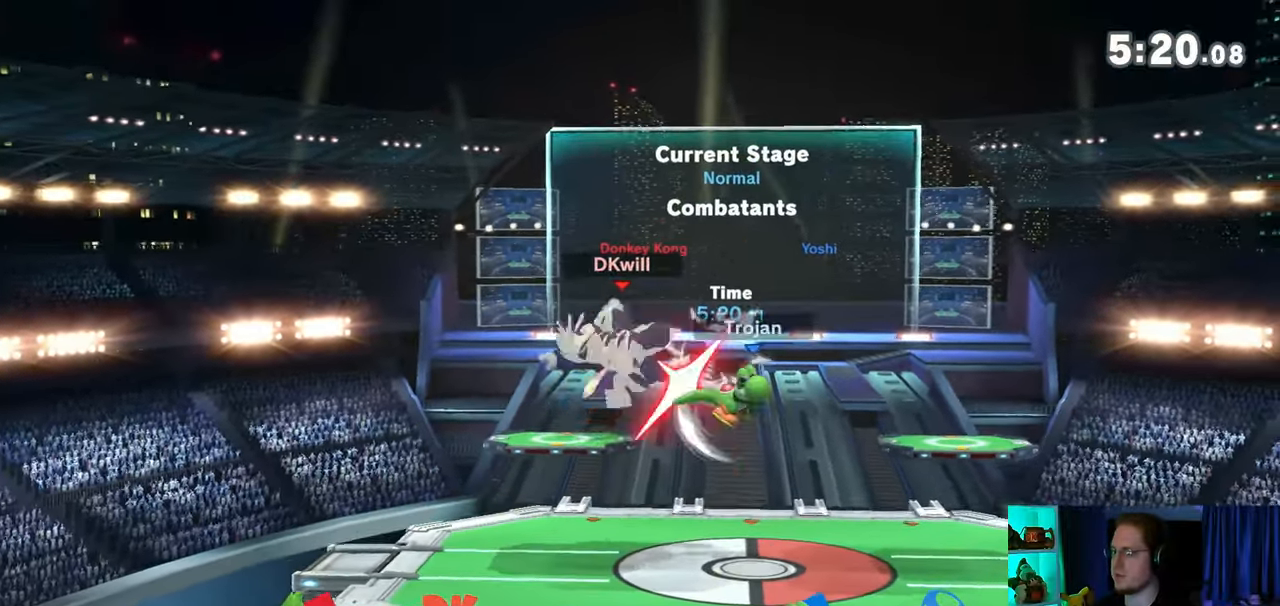
{"buttons": [], "left_stick": "center", "right_stick": "center", "events": [[267, "left_stick", "up-right"], [400, "left_stick", "center"]]}
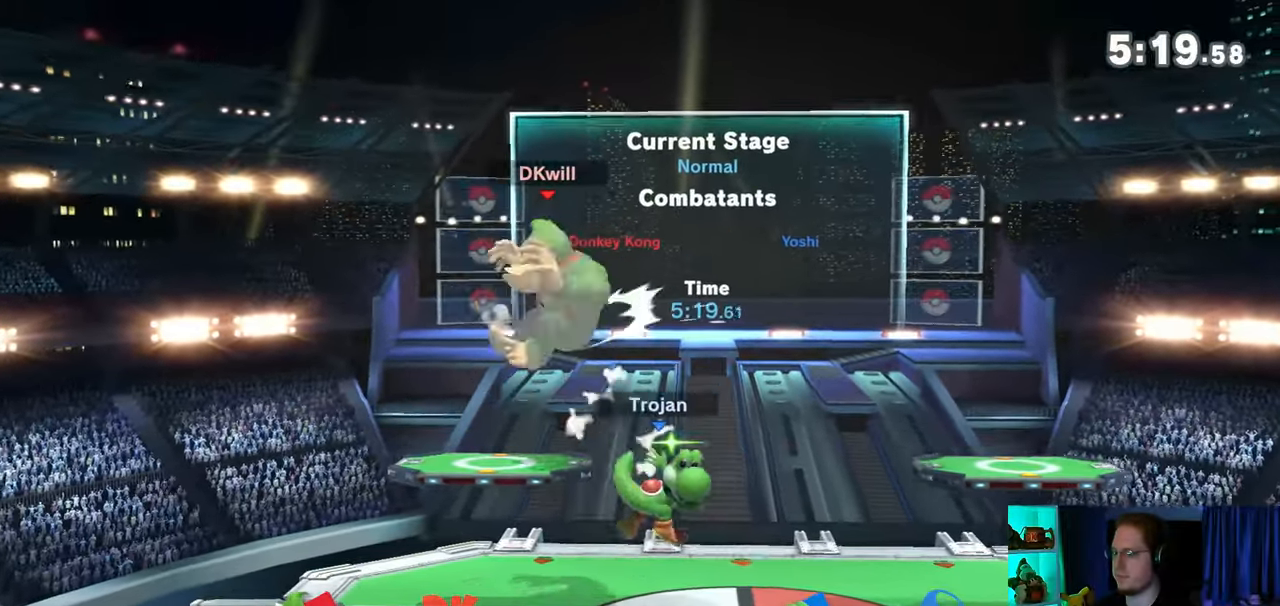
{"buttons": [], "left_stick": "left", "right_stick": "center", "events": [[300, "A", "down"], [367, "left_stick", "left"], [400, "A", "up"]]}
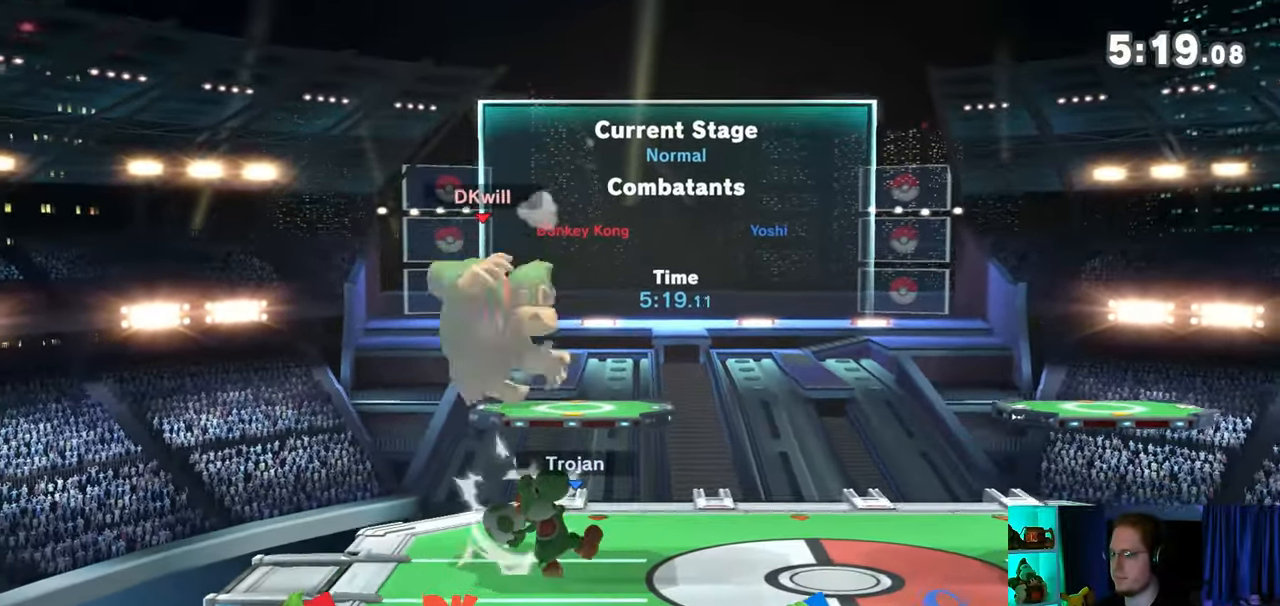
{"buttons": [], "left_stick": "down", "right_stick": "center", "events": [[367, "left_stick", "down"]]}